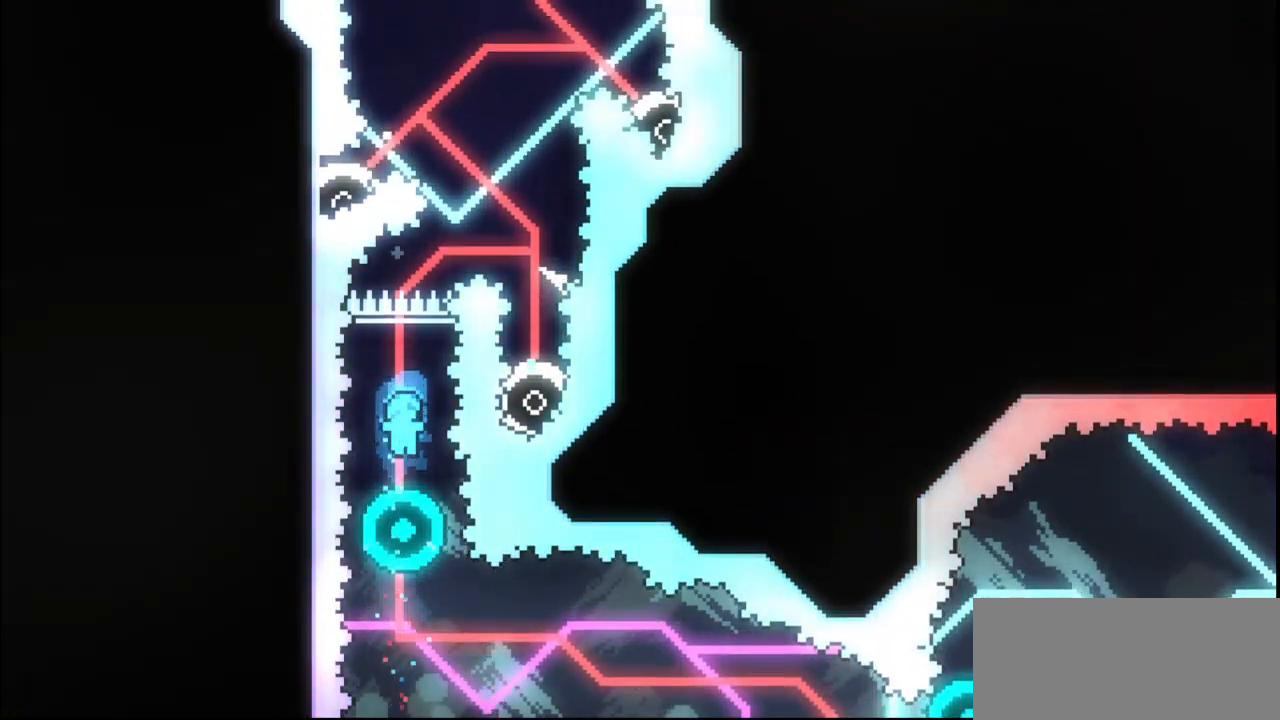
Gameplay with keyboard; each line is a JSON object with the keys held at the frame after it. "events" lists presses ("down") and releases ("up") of "dash", "demo", "down", "grab", "jump", "jump3", "left", "multiboost", "pause", "right", "skip", "skip2" and "up" between this image and that frame as [ms after this image, input, new state], when the widget could be followed in between. No other keys are recorded. Mouse input is not recorded. Key names are as the overlay labels them; some are game actions (e.g. jump) rather than physical keys. Not read: jump2.
{"keys": ["right"]}
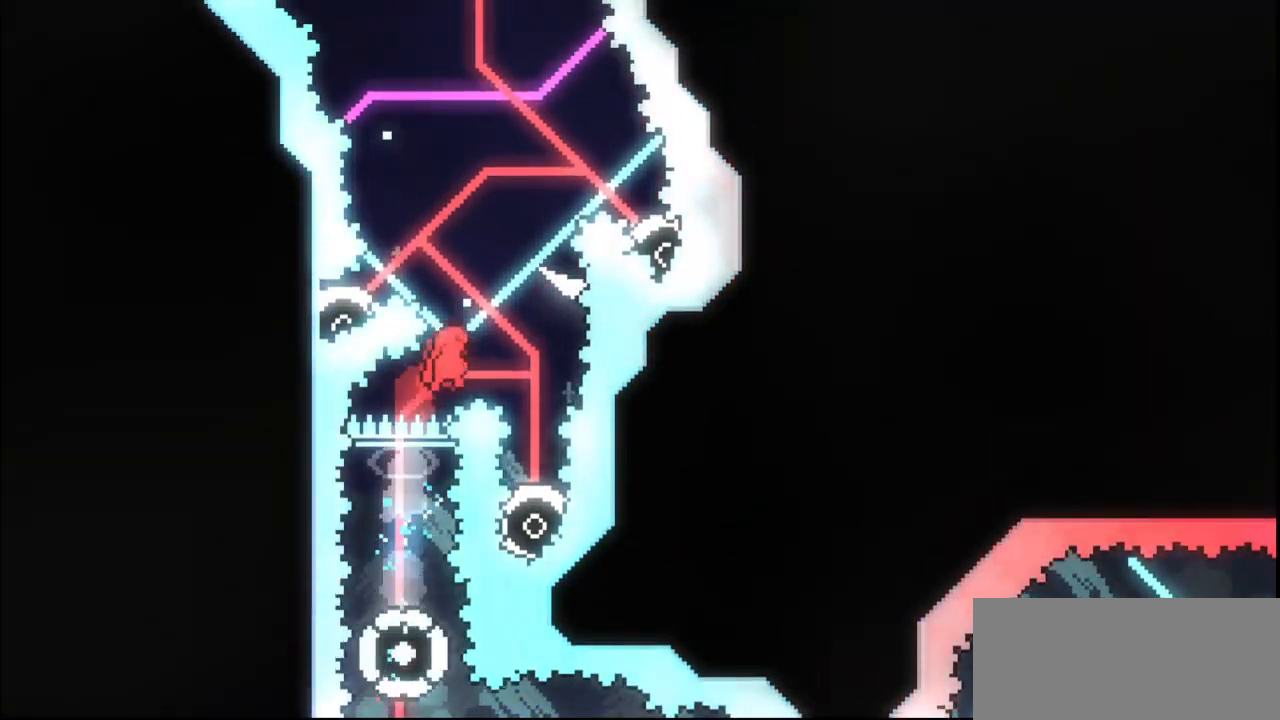
{"keys": [], "events": [[200, "right", "up"]]}
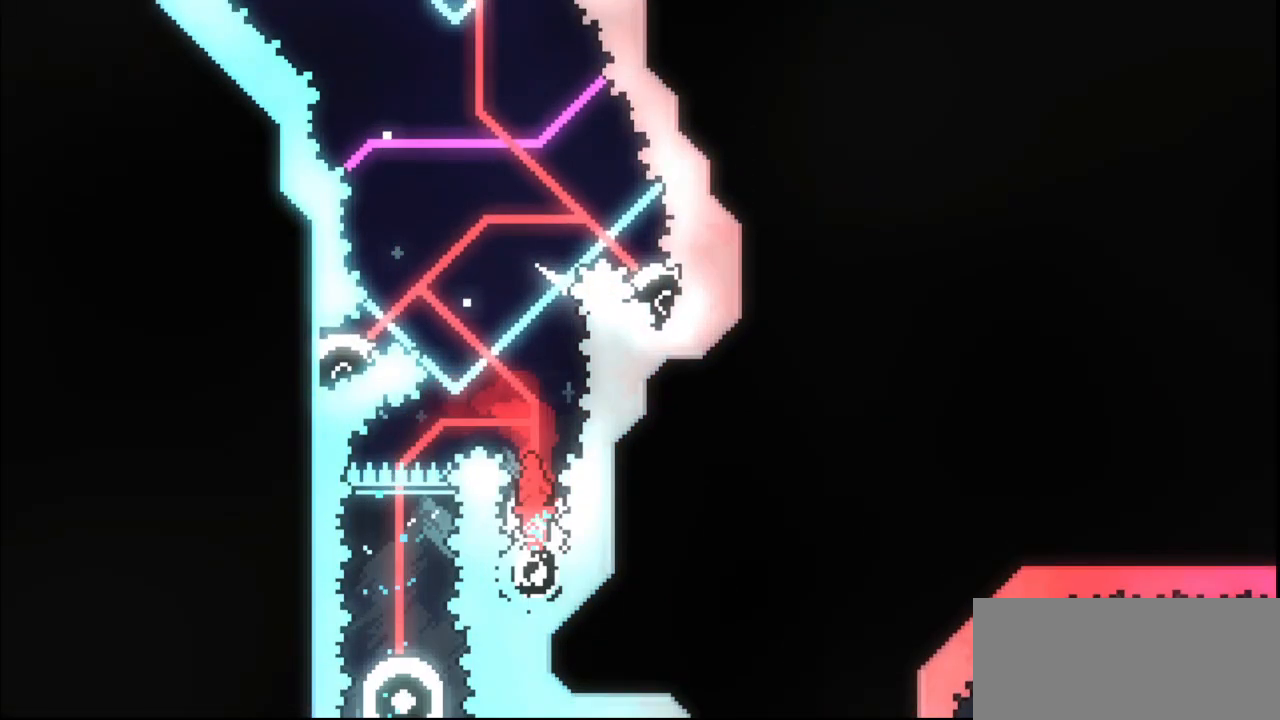
{"keys": ["left"], "events": [[67, "left", "down"]]}
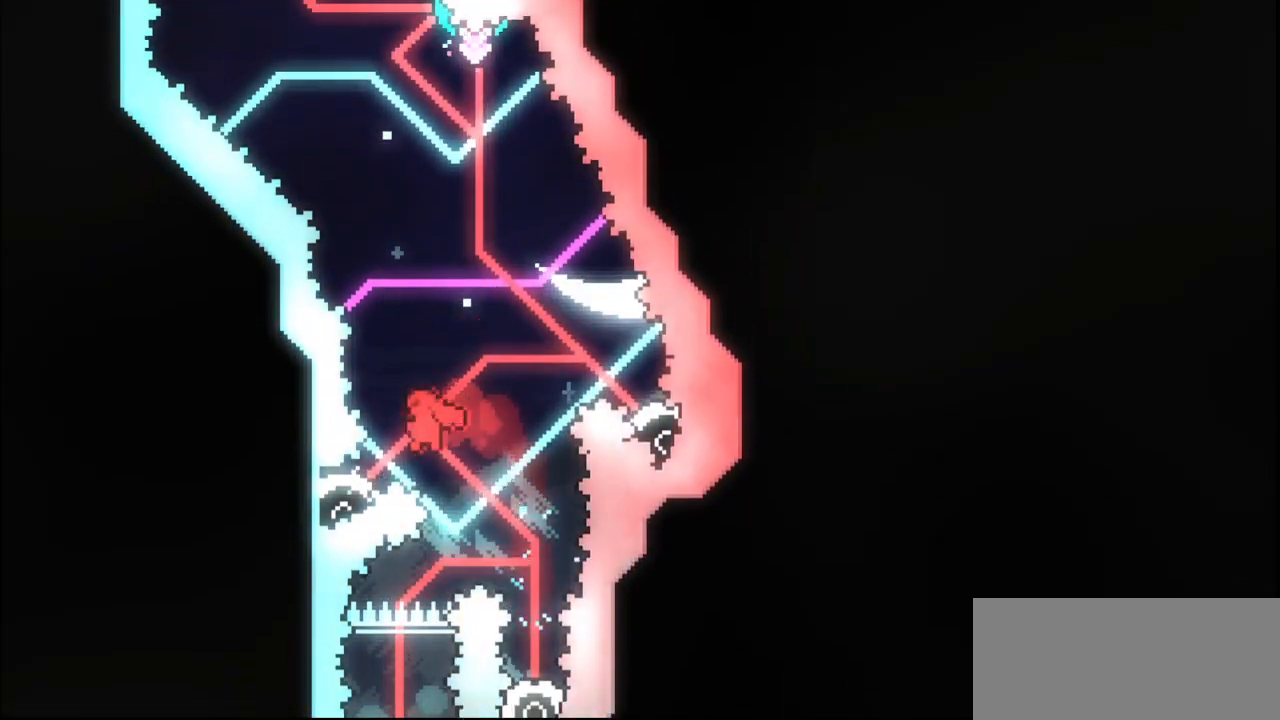
{"keys": ["right"], "events": [[167, "left", "up"], [467, "right", "down"]]}
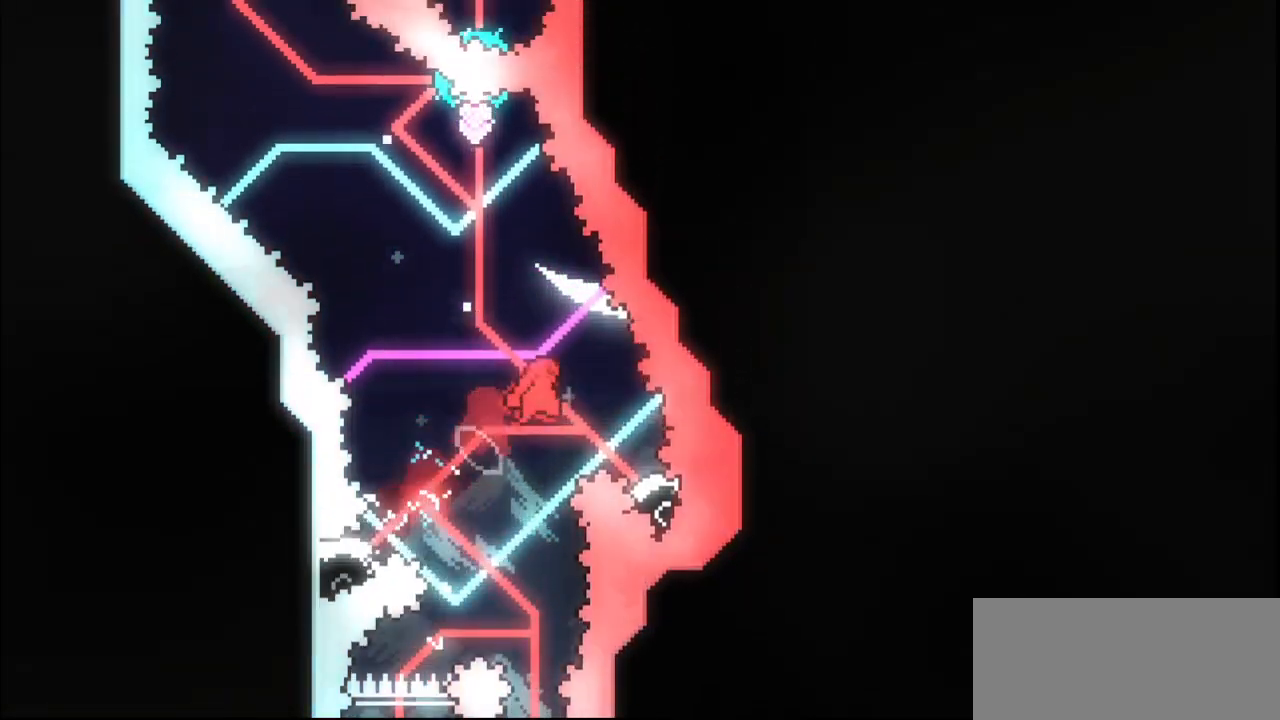
{"keys": [], "events": [[233, "right", "up"]]}
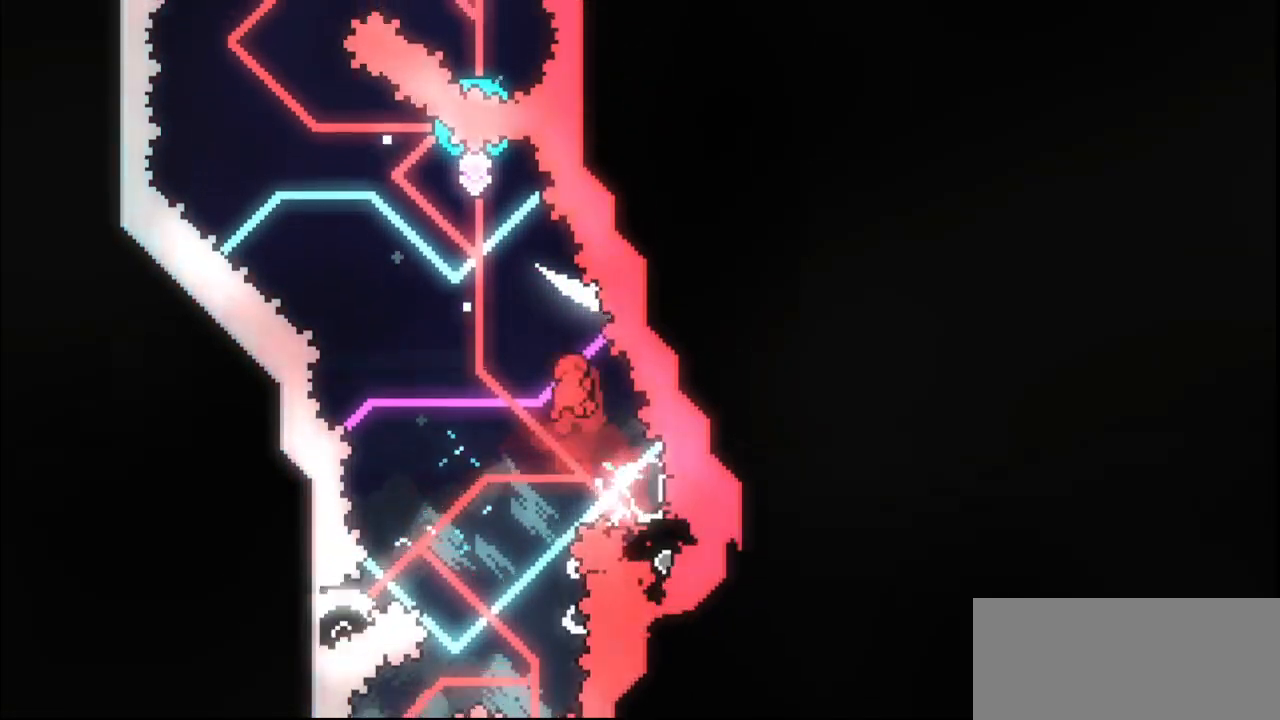
{"keys": ["dash", "up"], "events": [[133, "left", "down"], [267, "left", "up"], [300, "up", "down"], [367, "dash", "down"]]}
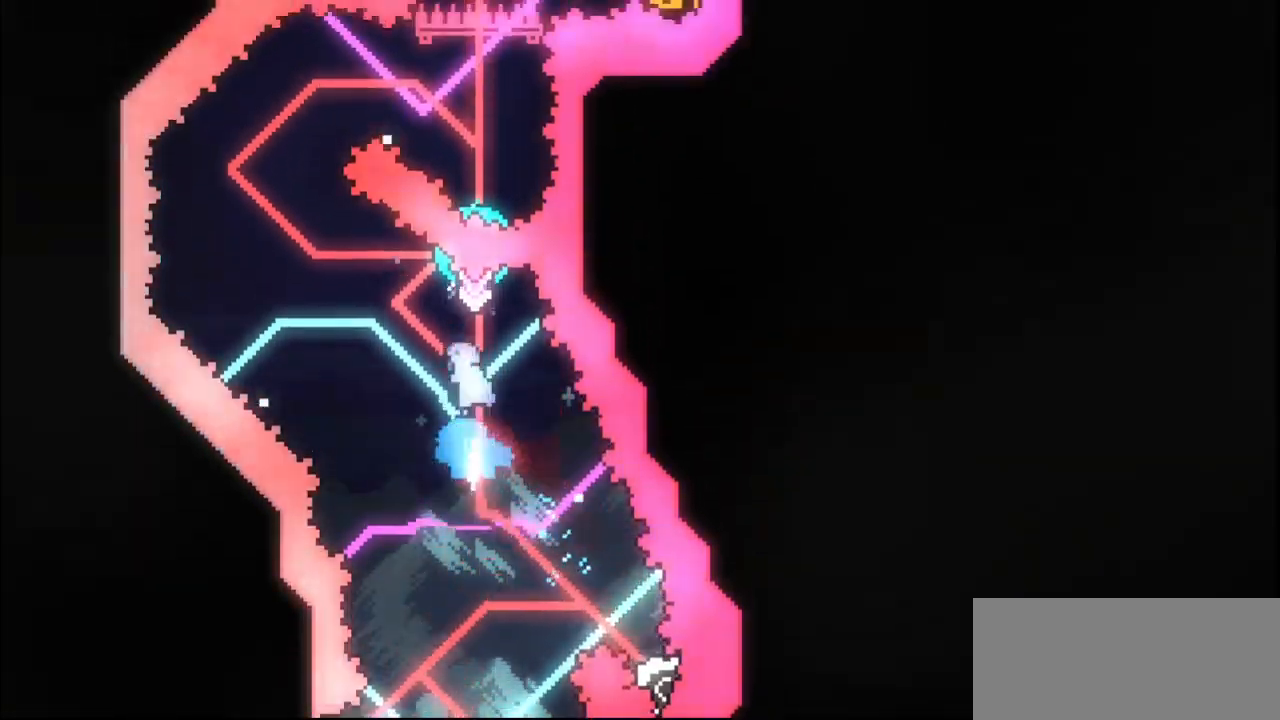
{"keys": ["dash"], "events": [[67, "dash", "up"], [100, "up", "up"], [367, "dash", "down"], [367, "left", "down"], [367, "up", "down"], [500, "left", "up"], [500, "up", "up"]]}
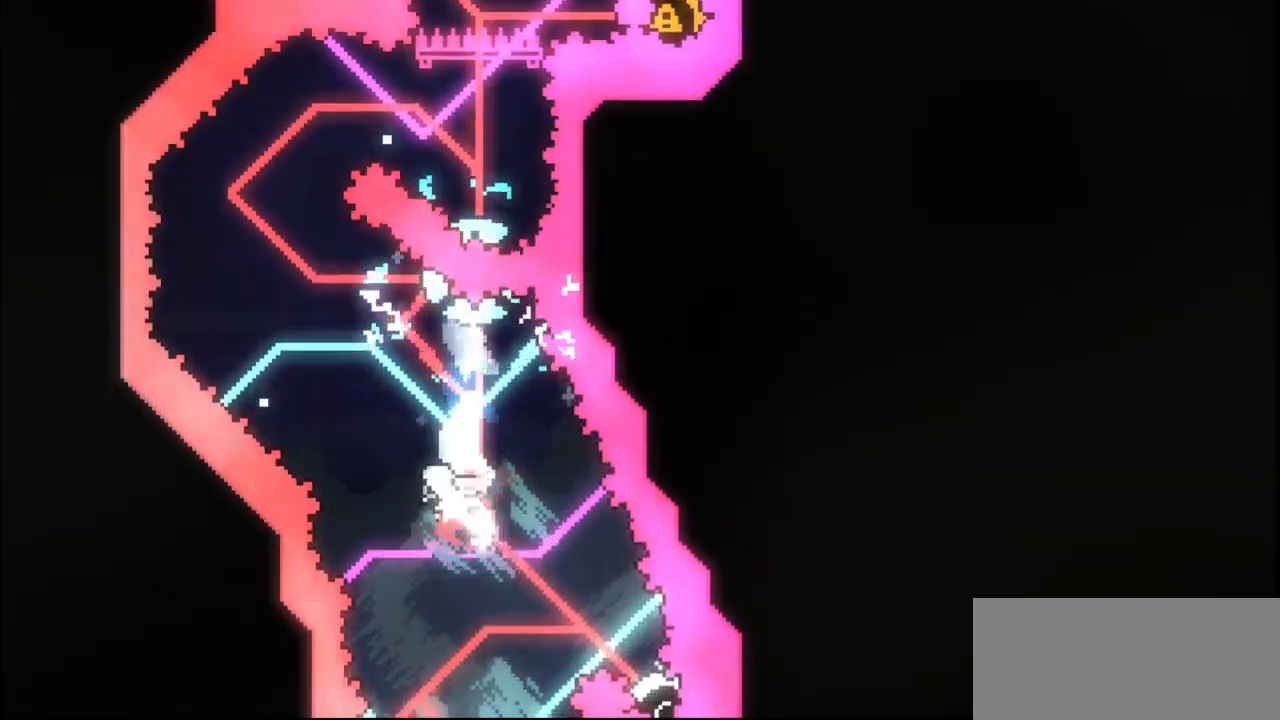
{"keys": ["dash", "right", "up"], "events": [[67, "dash", "up"], [367, "dash", "down"], [367, "right", "down"], [367, "up", "down"]]}
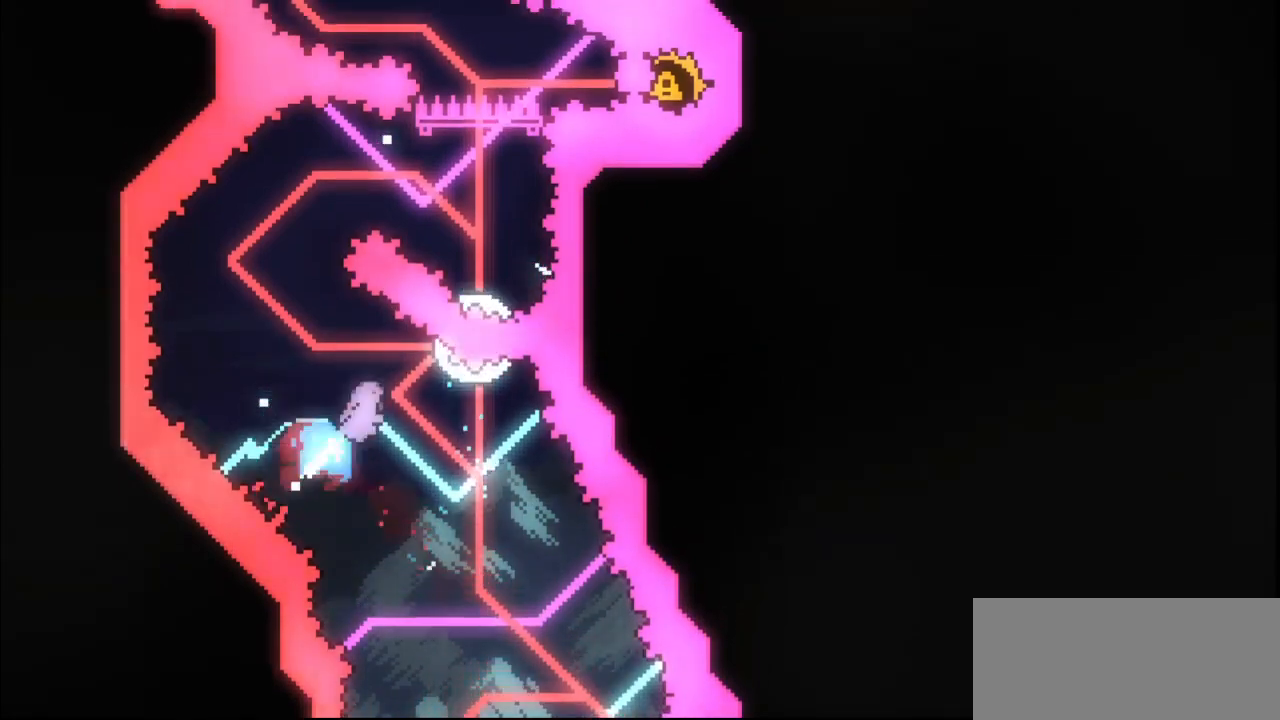
{"keys": ["right"], "events": [[33, "dash", "up"], [67, "right", "up"], [67, "up", "up"], [300, "right", "down"], [300, "up", "down"], [367, "dash", "down"], [500, "dash", "up"], [500, "up", "up"]]}
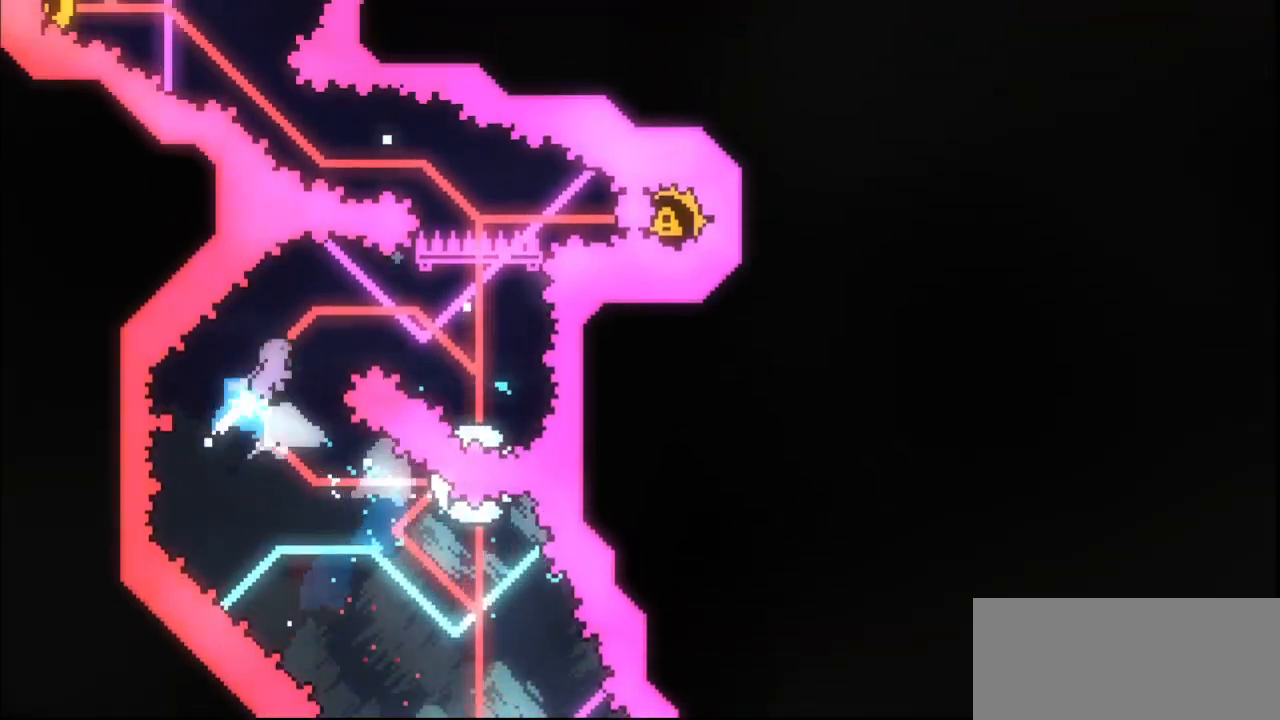
{"keys": [], "events": [[433, "right", "up"]]}
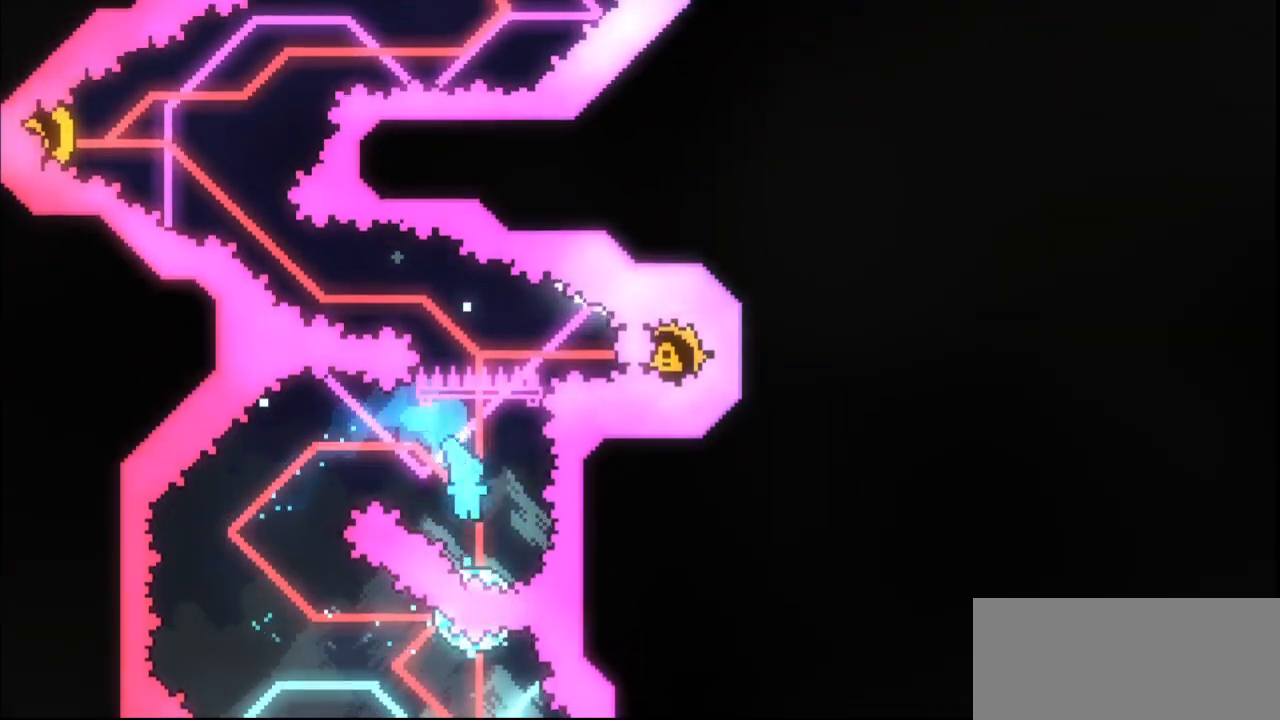
{"keys": [], "events": []}
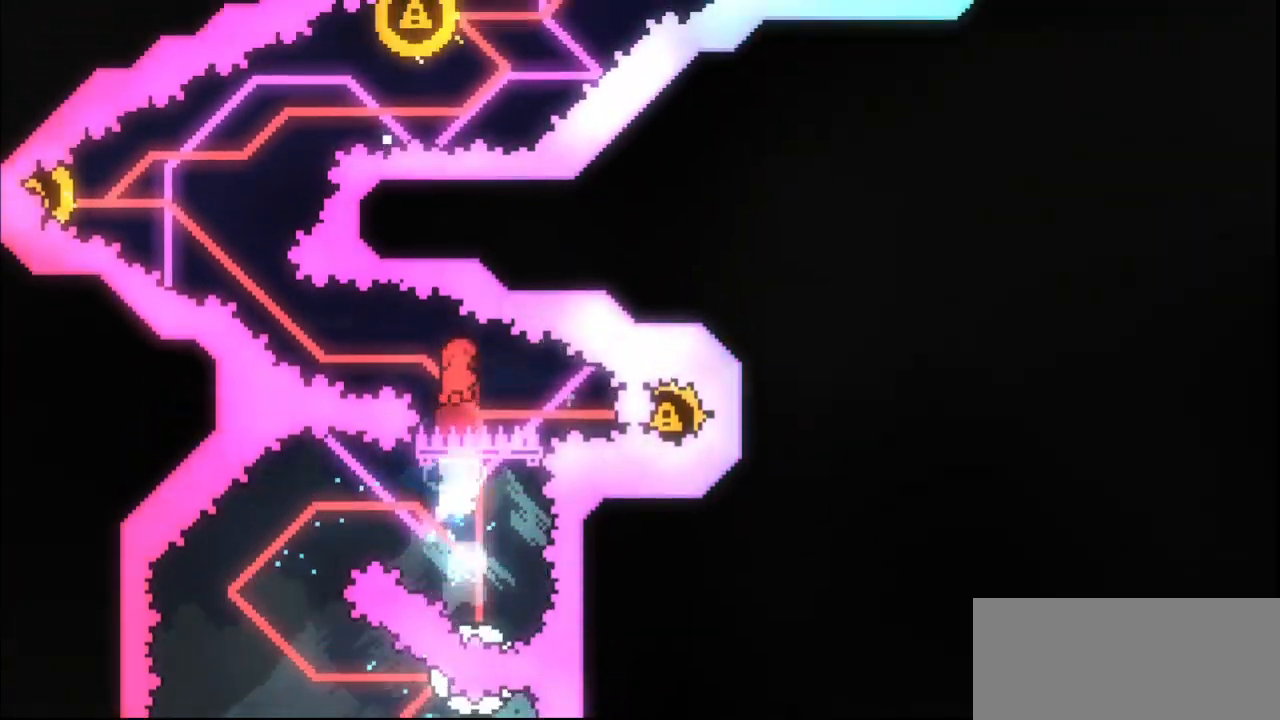
{"keys": ["left"], "events": [[133, "right", "down"], [233, "demo", "down"], [367, "demo", "up"], [400, "left", "down"], [400, "right", "up"]]}
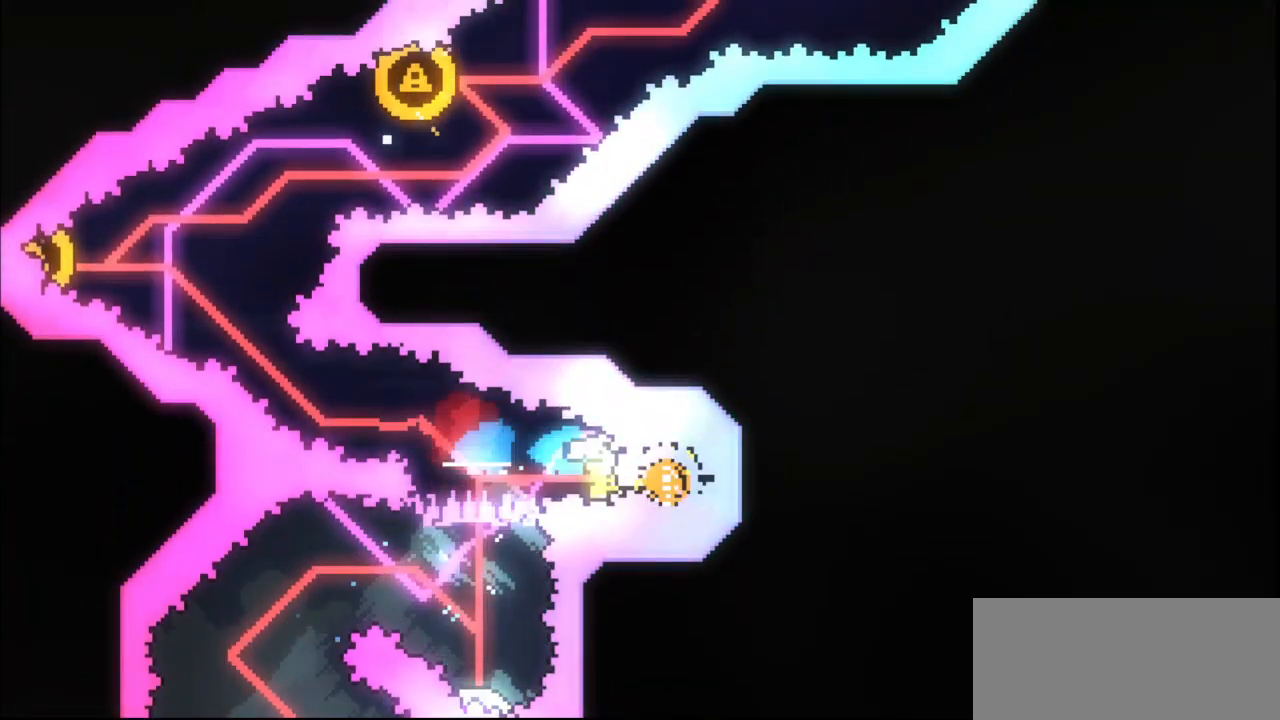
{"keys": ["right"], "events": [[267, "up", "down"], [333, "demo", "down"], [467, "demo", "up"], [467, "right", "down"], [467, "up", "up"], [500, "left", "up"]]}
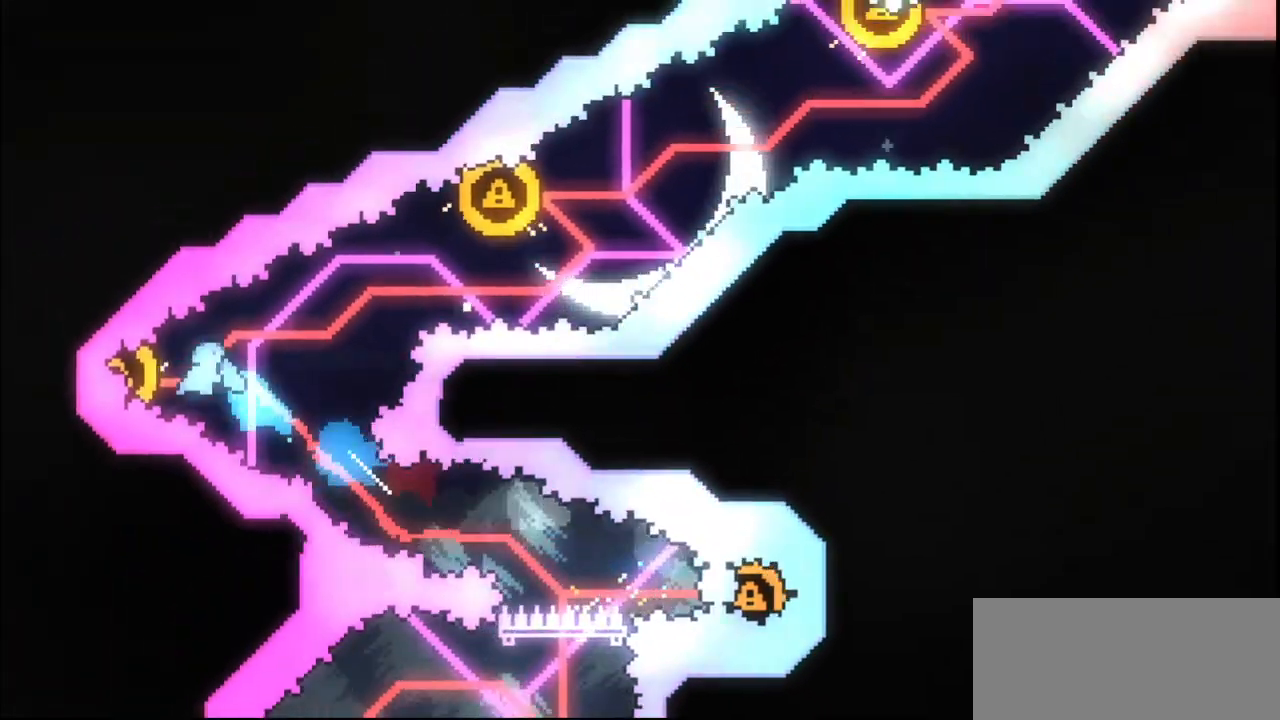
{"keys": ["right"], "events": []}
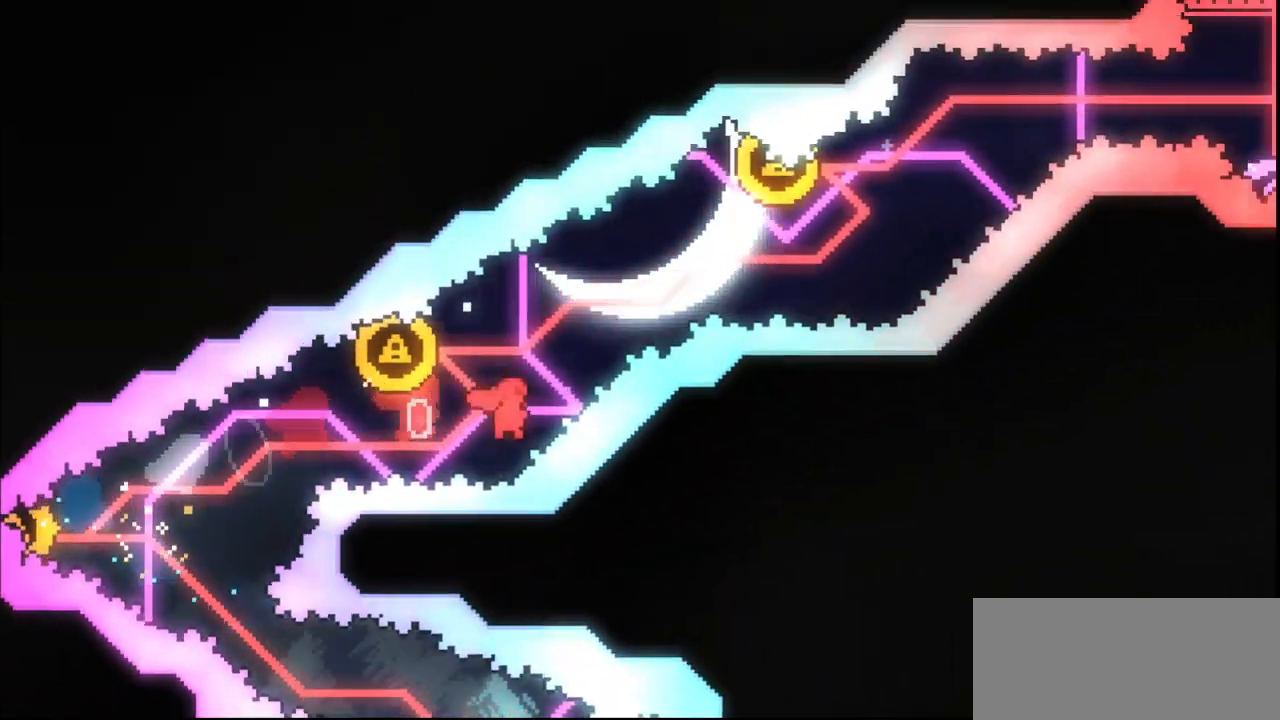
{"keys": ["right"], "events": [[33, "demo", "down"], [33, "left", "down"], [33, "right", "up"], [33, "up", "down"], [167, "demo", "up"], [200, "left", "up"], [200, "right", "down"], [200, "up", "up"]]}
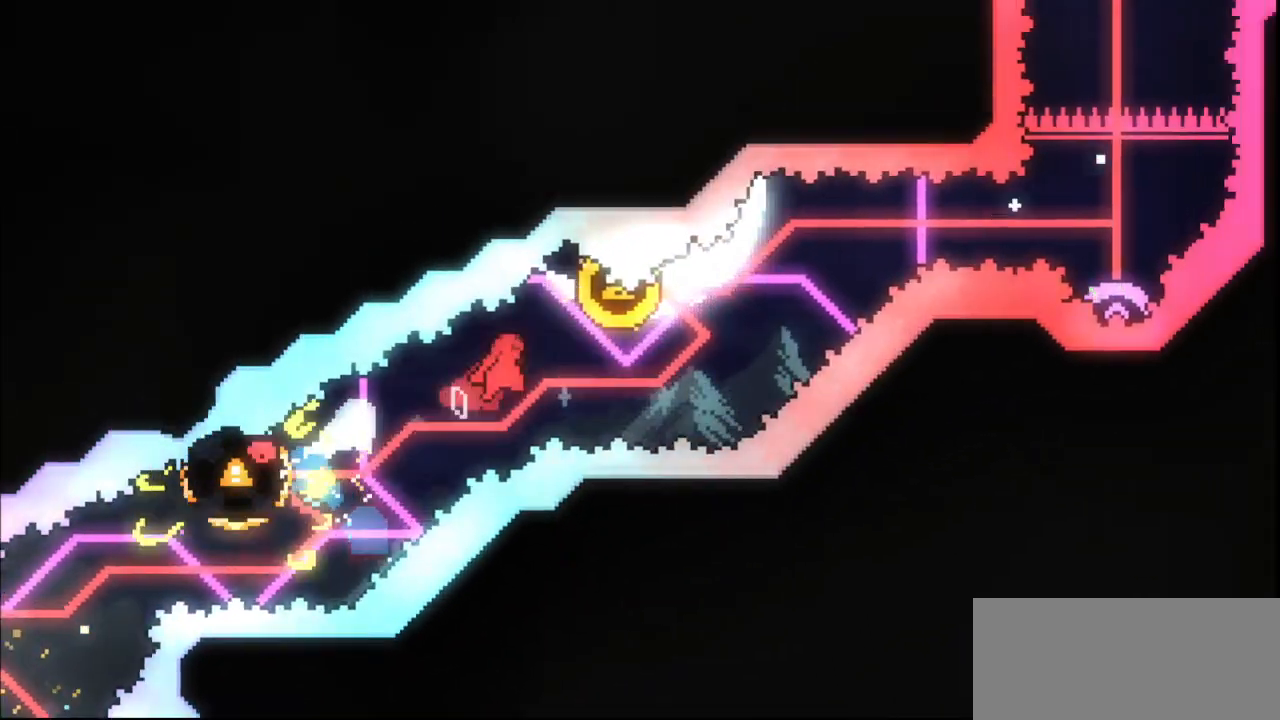
{"keys": [], "events": [[167, "right", "up"], [233, "demo", "down"], [233, "left", "down"], [233, "up", "down"], [367, "demo", "up"], [367, "left", "up"], [367, "up", "up"]]}
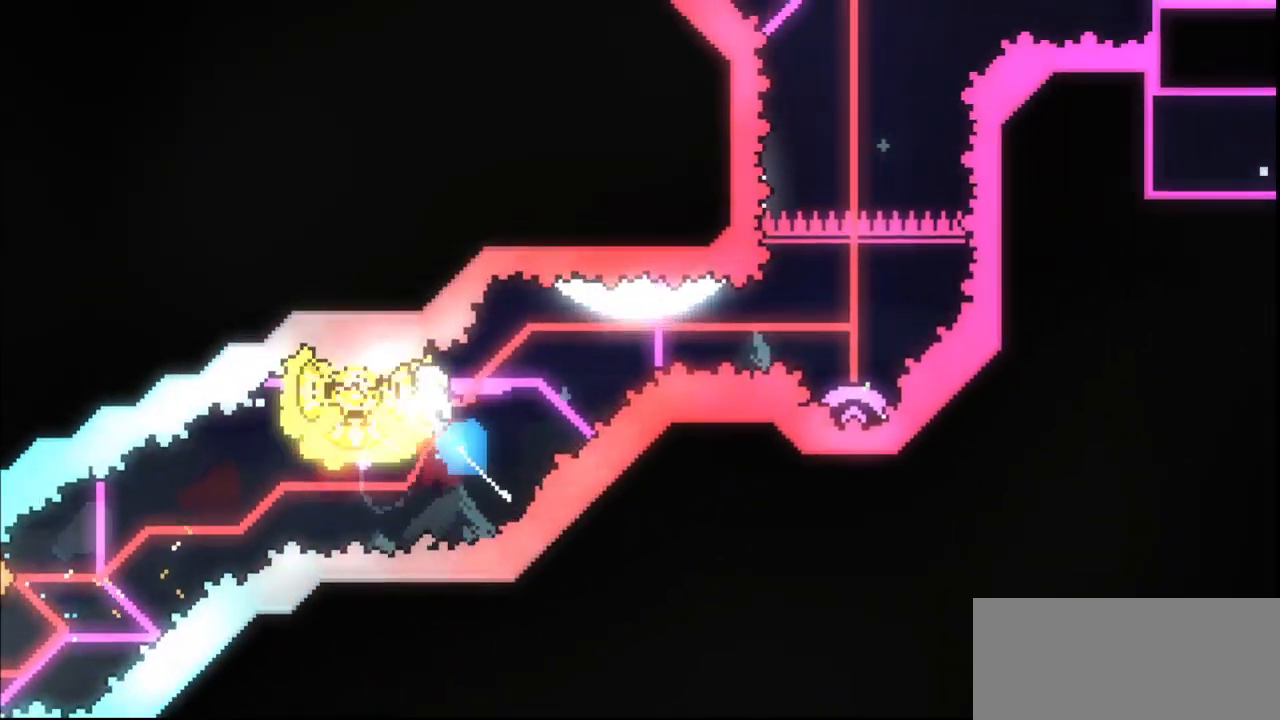
{"keys": [], "events": [[333, "right", "down"], [400, "right", "up"]]}
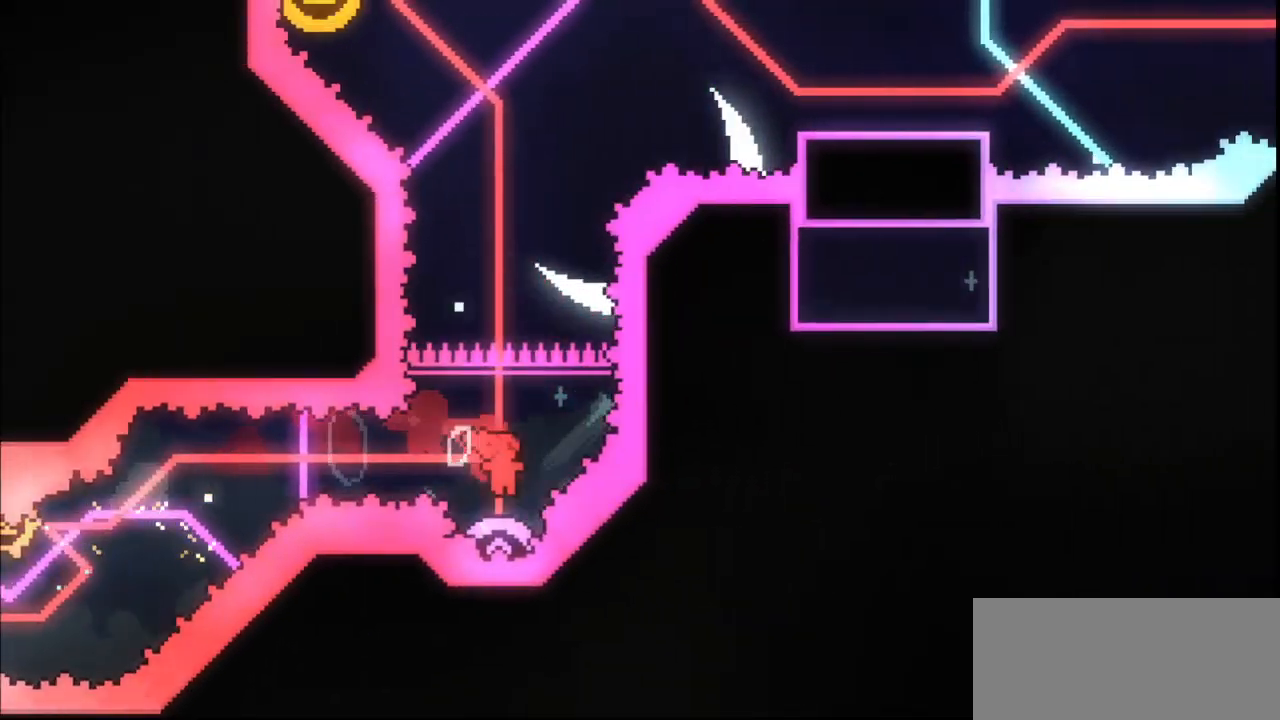
{"keys": ["left"], "events": [[400, "left", "down"]]}
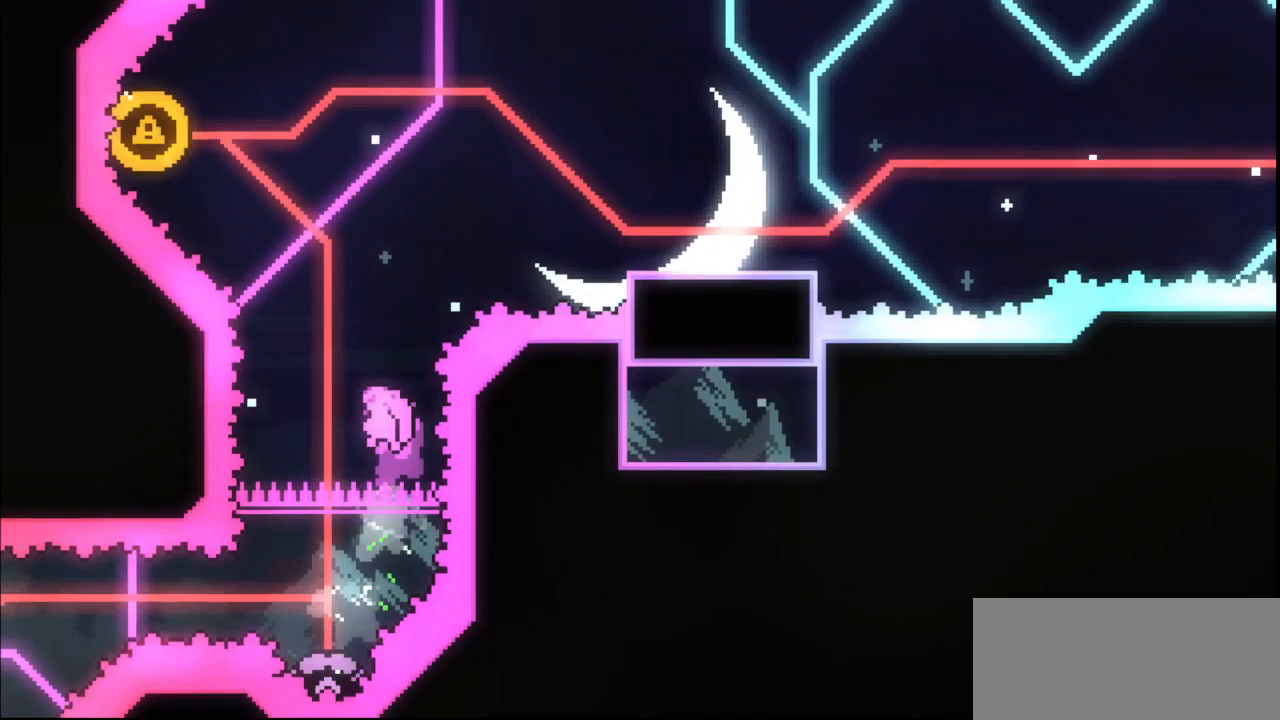
{"keys": ["grab"], "events": [[100, "left", "up"], [133, "up", "down"], [233, "dash", "down"], [267, "grab", "down"], [333, "up", "up"], [367, "dash", "up"]]}